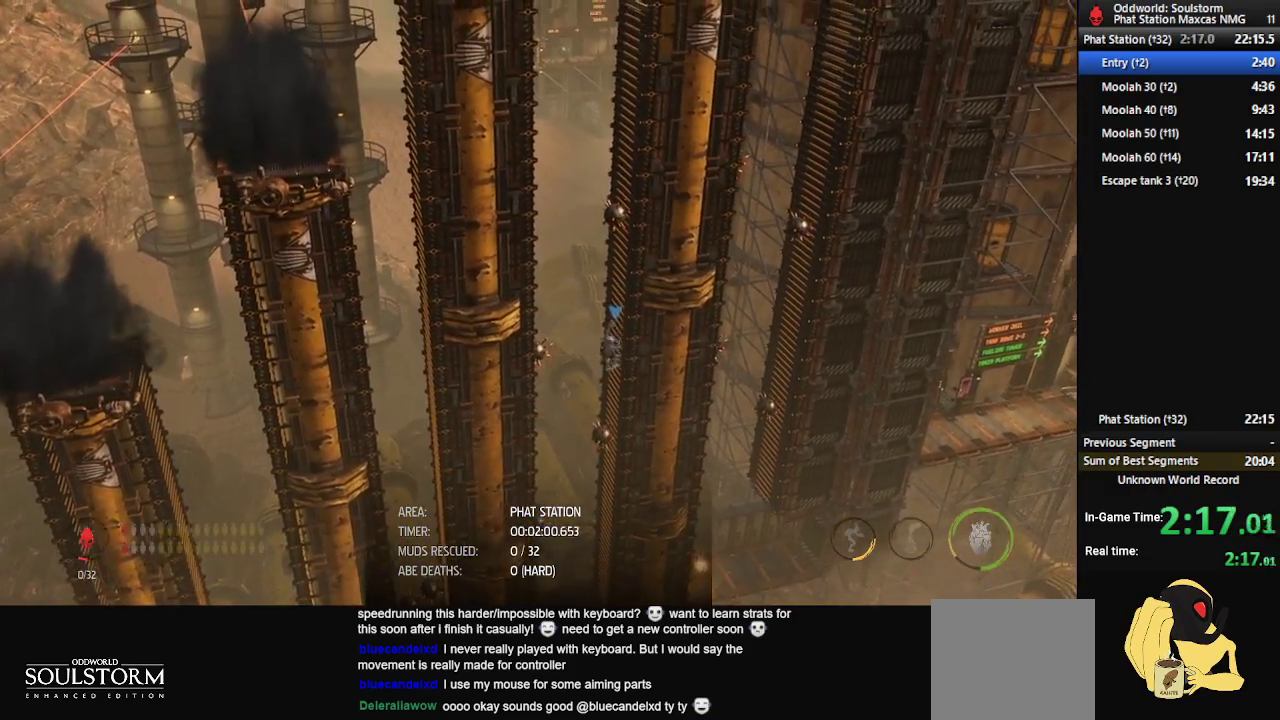
Gameplay with a controller (Xbox layout); each line is a JSON object with the inputs held at the frame after it. "events" lists button and stick changes between this image and that frame as [ms after this image, input, new state], when the widget could be followed in between.
{"buttons": ["R1"], "left_stick": "center", "right_stick": "center", "events": [[17, "A", "up"], [100, "A", "down"], [150, "A", "up"], [467, "left_stick", "center"]]}
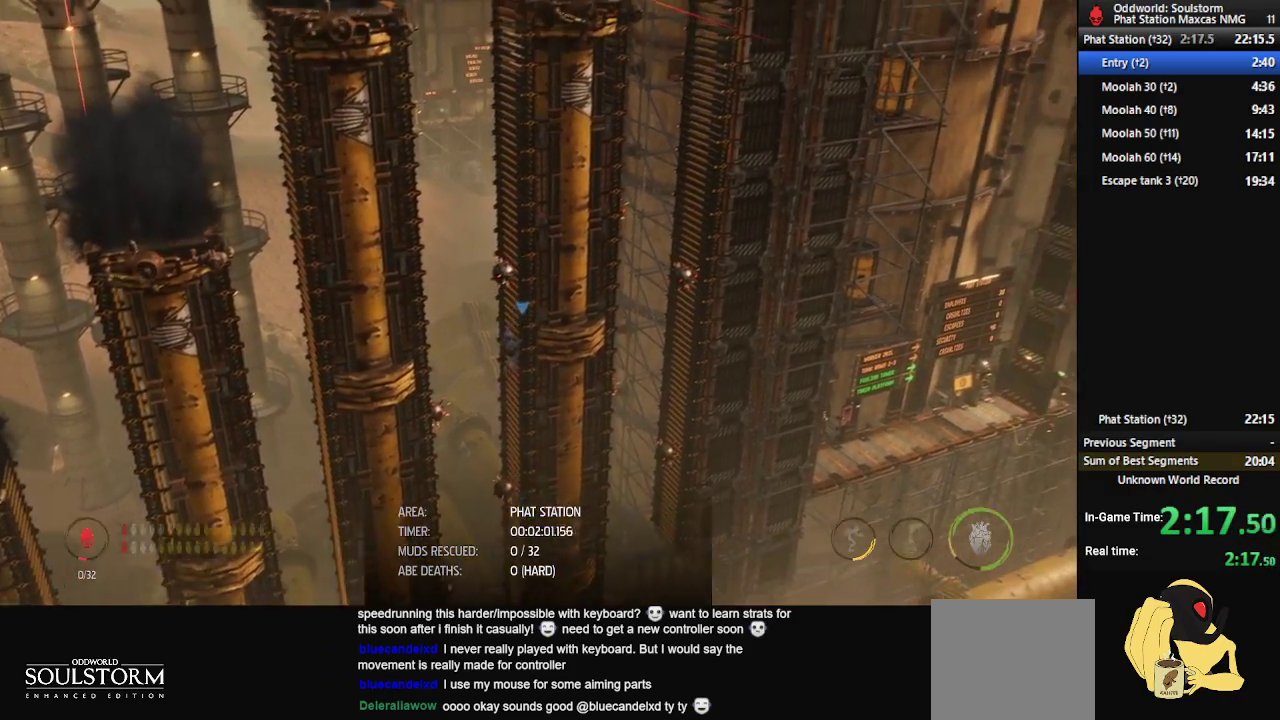
{"buttons": ["R1"], "left_stick": "left", "right_stick": "center", "events": [[100, "left_stick", "left"], [217, "A", "down"], [350, "A", "up"]]}
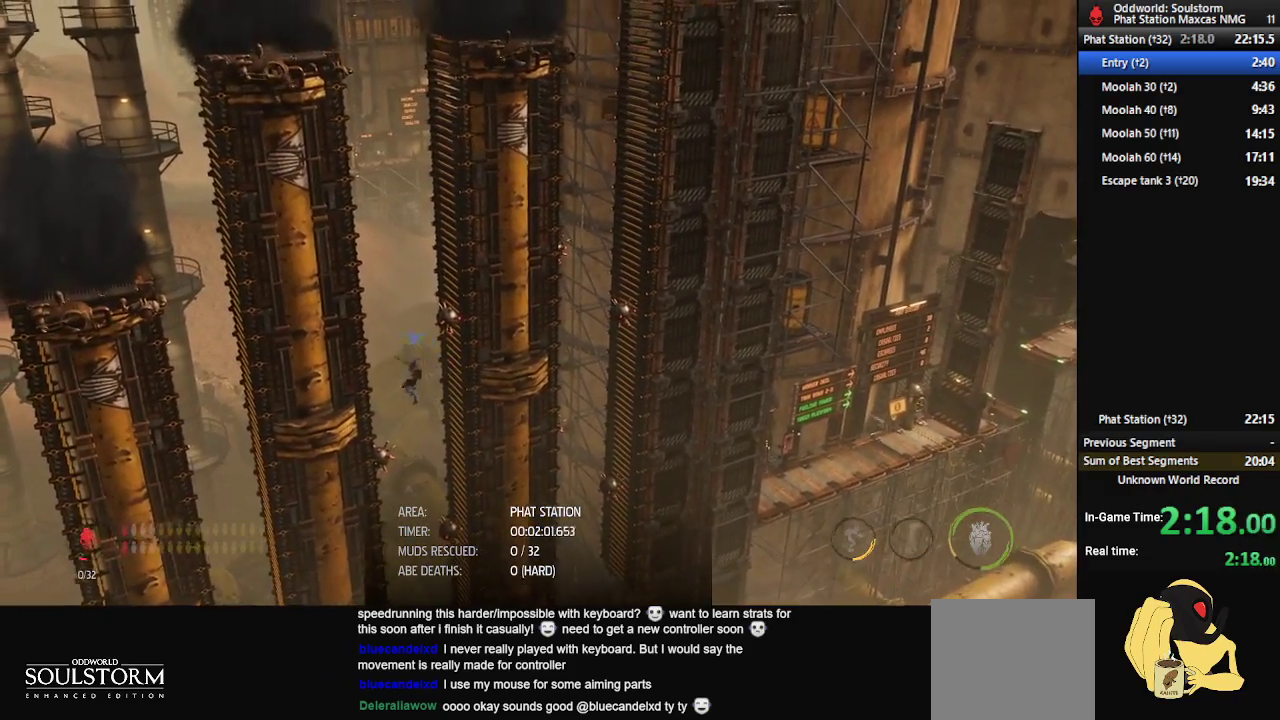
{"buttons": ["R1"], "left_stick": "left", "right_stick": "center", "events": [[17, "A", "down"], [133, "A", "up"], [183, "A", "down"], [250, "A", "up"], [300, "A", "down"], [350, "A", "up"], [417, "A", "down"], [467, "A", "up"]]}
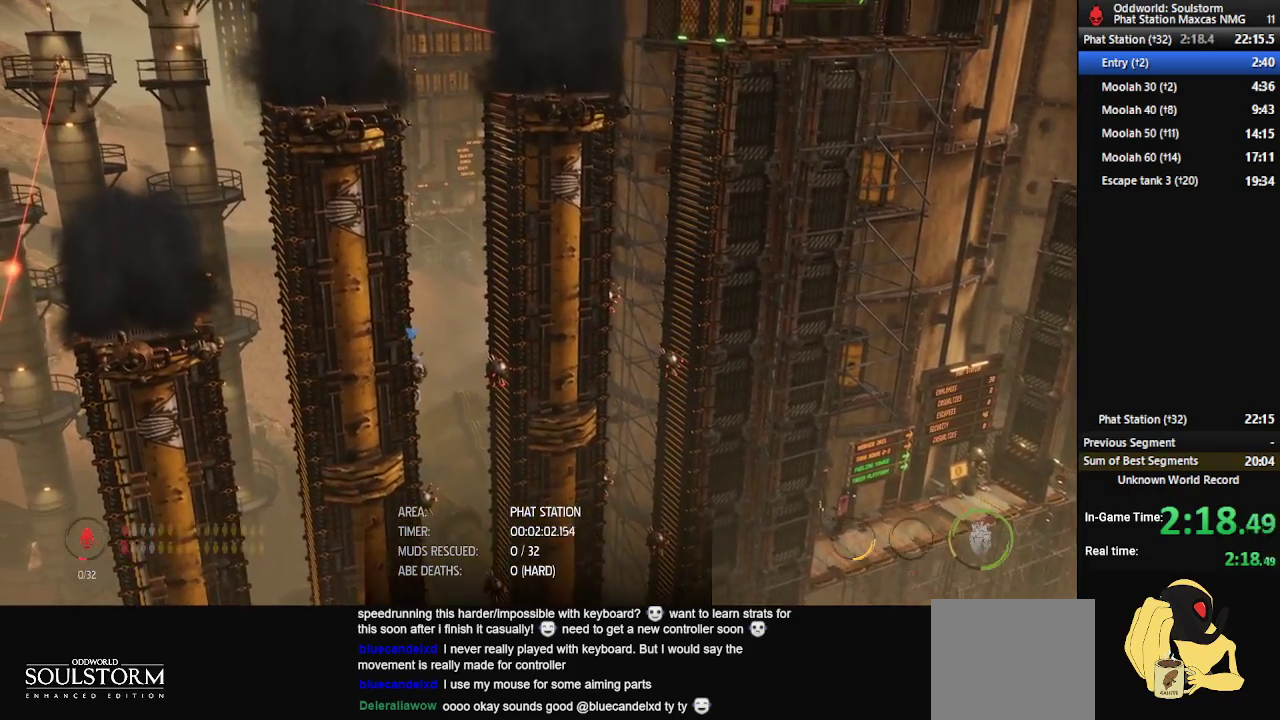
{"buttons": ["A", "R1"], "left_stick": "left", "right_stick": "center", "events": [[50, "A", "down"], [83, "A", "up"], [150, "A", "down"], [200, "A", "up"], [267, "A", "down"], [317, "A", "up"], [383, "A", "down"], [433, "A", "up"], [483, "A", "down"]]}
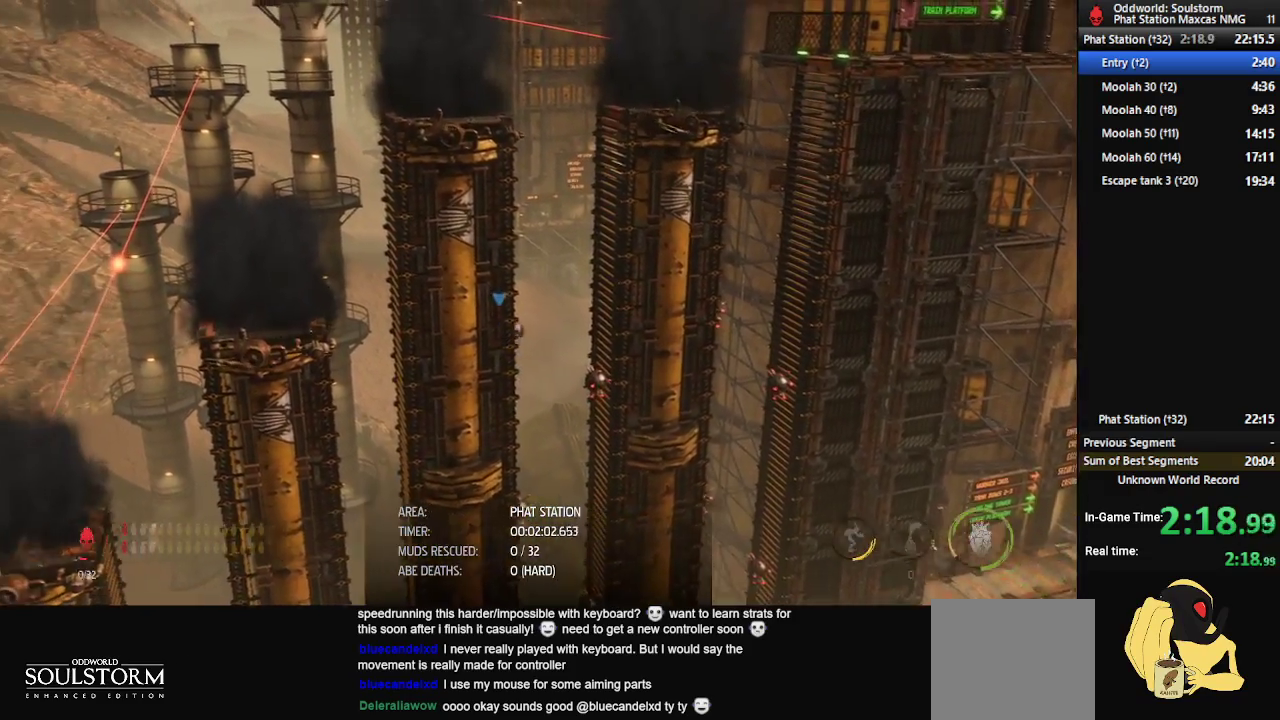
{"buttons": ["A", "R1"], "left_stick": "right", "right_stick": "center", "events": [[50, "A", "up"], [200, "left_stick", "center"], [333, "left_stick", "right"], [400, "A", "down"]]}
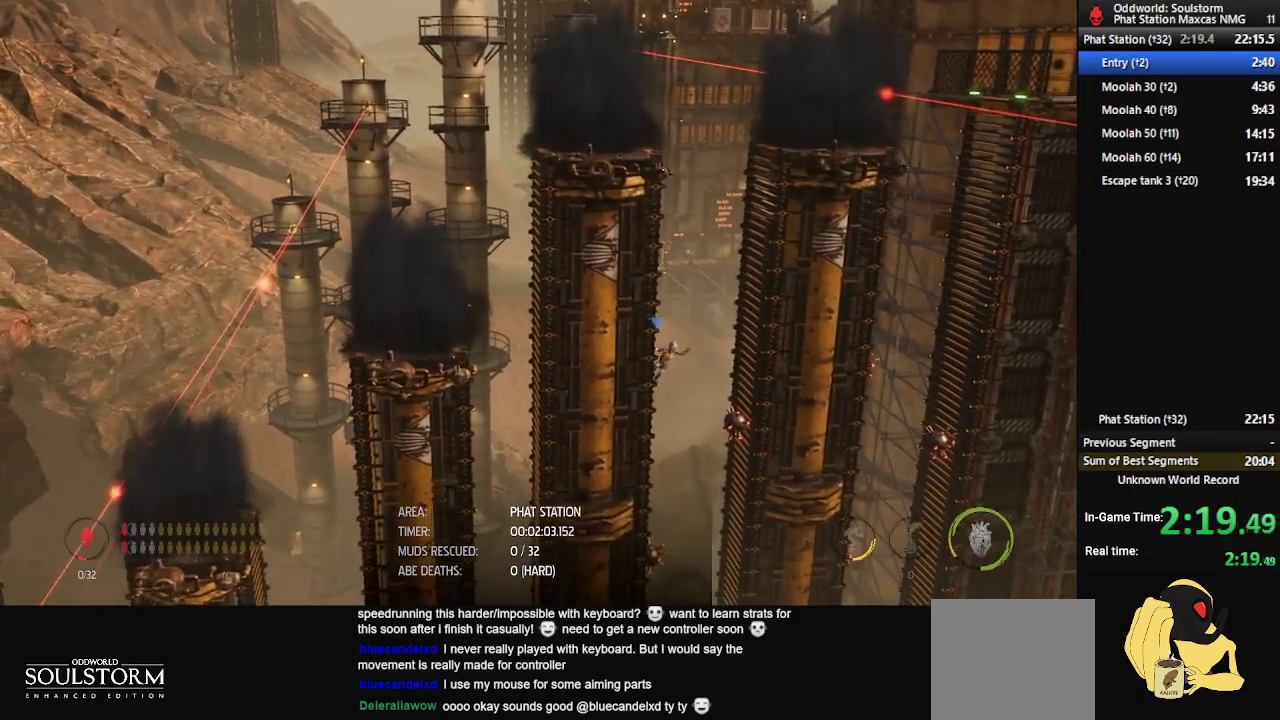
{"buttons": ["A", "R1"], "left_stick": "right", "right_stick": "center", "events": [[67, "A", "up"], [200, "A", "down"], [367, "A", "up"], [467, "A", "down"]]}
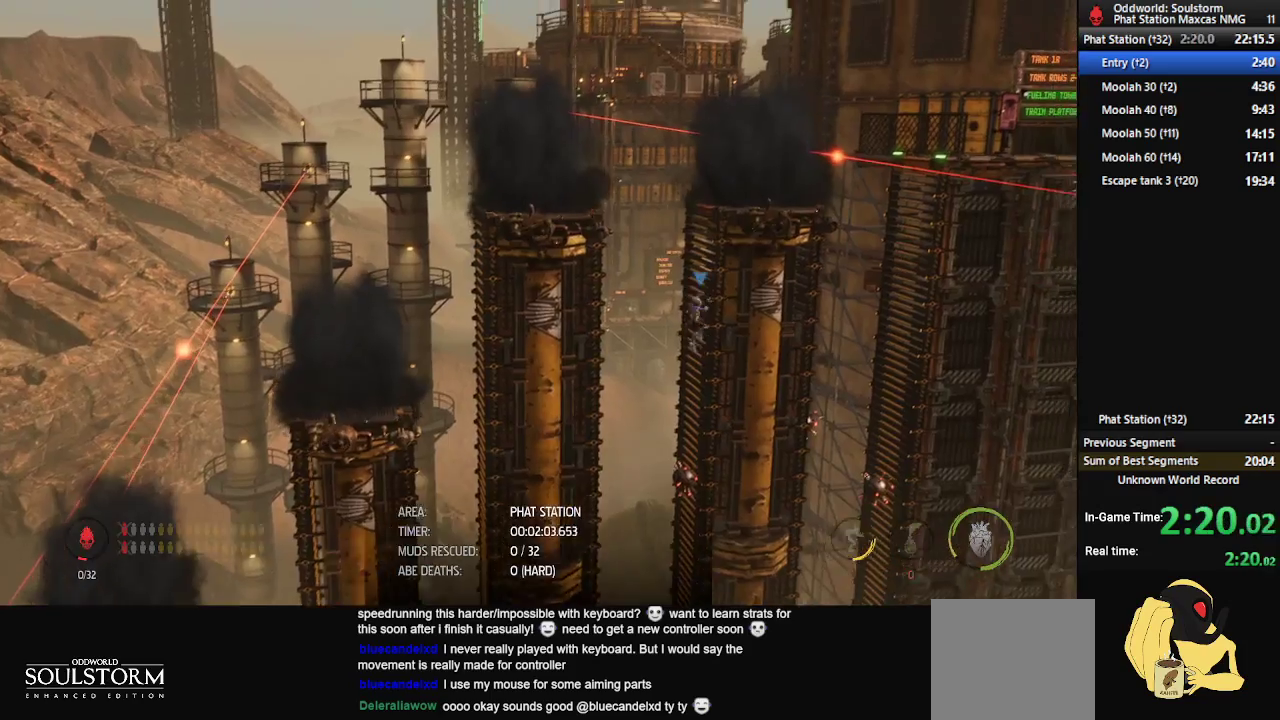
{"buttons": ["R1"], "left_stick": "right", "right_stick": "center", "events": [[33, "A", "up"], [100, "A", "down"], [133, "A", "up"], [200, "A", "down"], [267, "A", "up"], [317, "A", "down"], [333, "A", "up"], [417, "A", "down"], [500, "A", "up"]]}
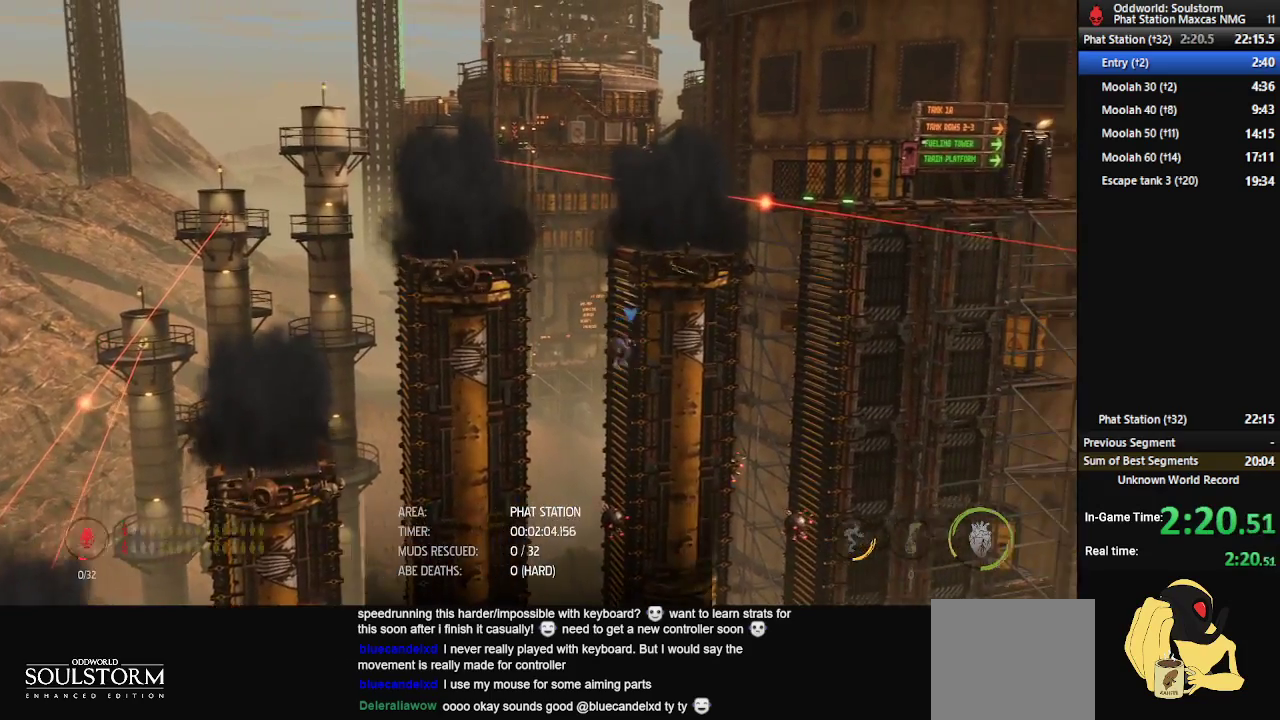
{"buttons": ["R1"], "left_stick": "right", "right_stick": "center", "events": [[67, "A", "down"], [117, "A", "up"], [183, "A", "down"], [217, "A", "up"], [300, "A", "down"], [350, "A", "up"], [433, "A", "down"], [483, "A", "up"]]}
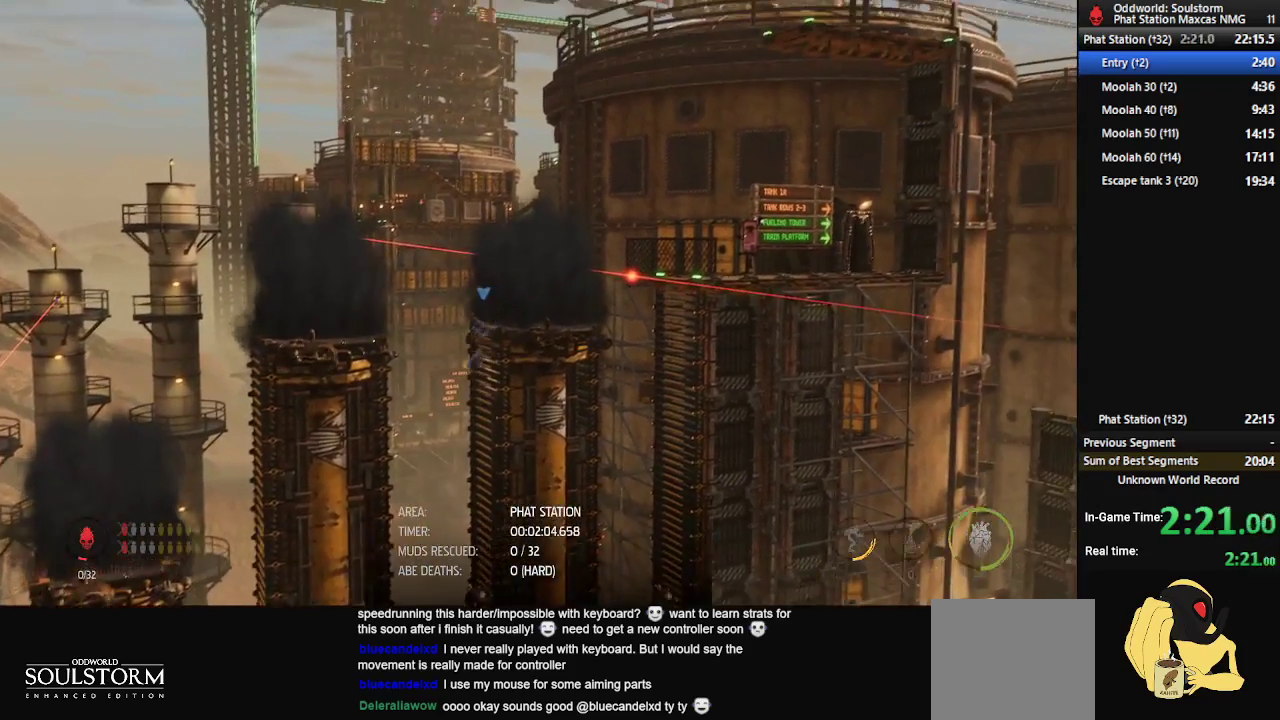
{"buttons": ["R1"], "left_stick": "right", "right_stick": "center", "events": [[50, "A", "down"], [117, "A", "up"], [183, "A", "down"], [217, "A", "up"]]}
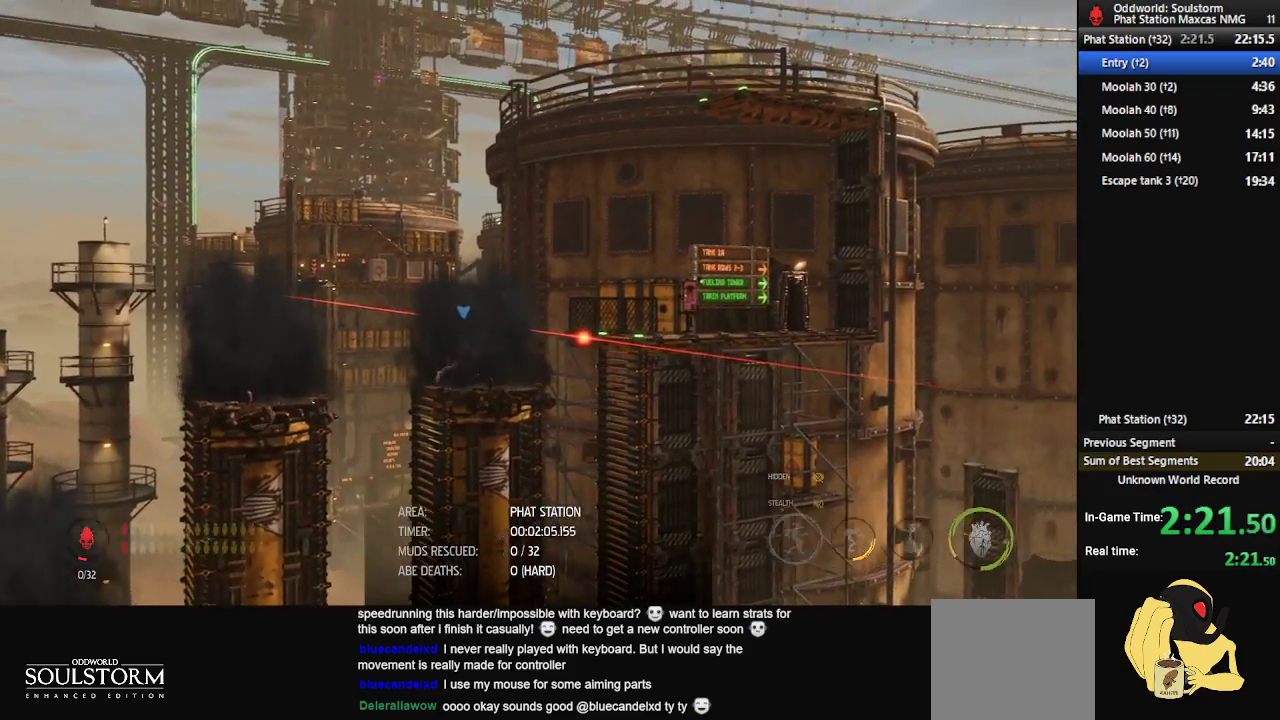
{"buttons": ["A", "R1"], "left_stick": "right", "right_stick": "center", "events": [[133, "A", "down"], [333, "A", "up"], [467, "A", "down"]]}
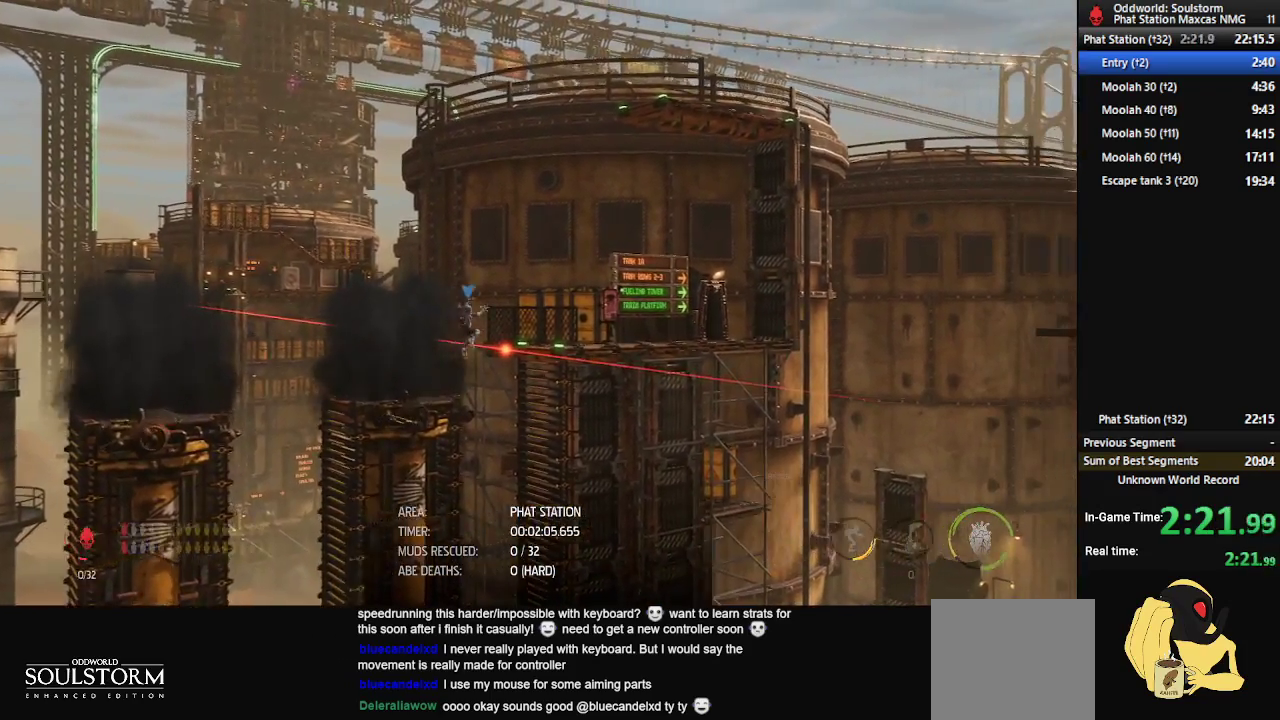
{"buttons": ["R1"], "left_stick": "right", "right_stick": "center", "events": [[433, "A", "up"]]}
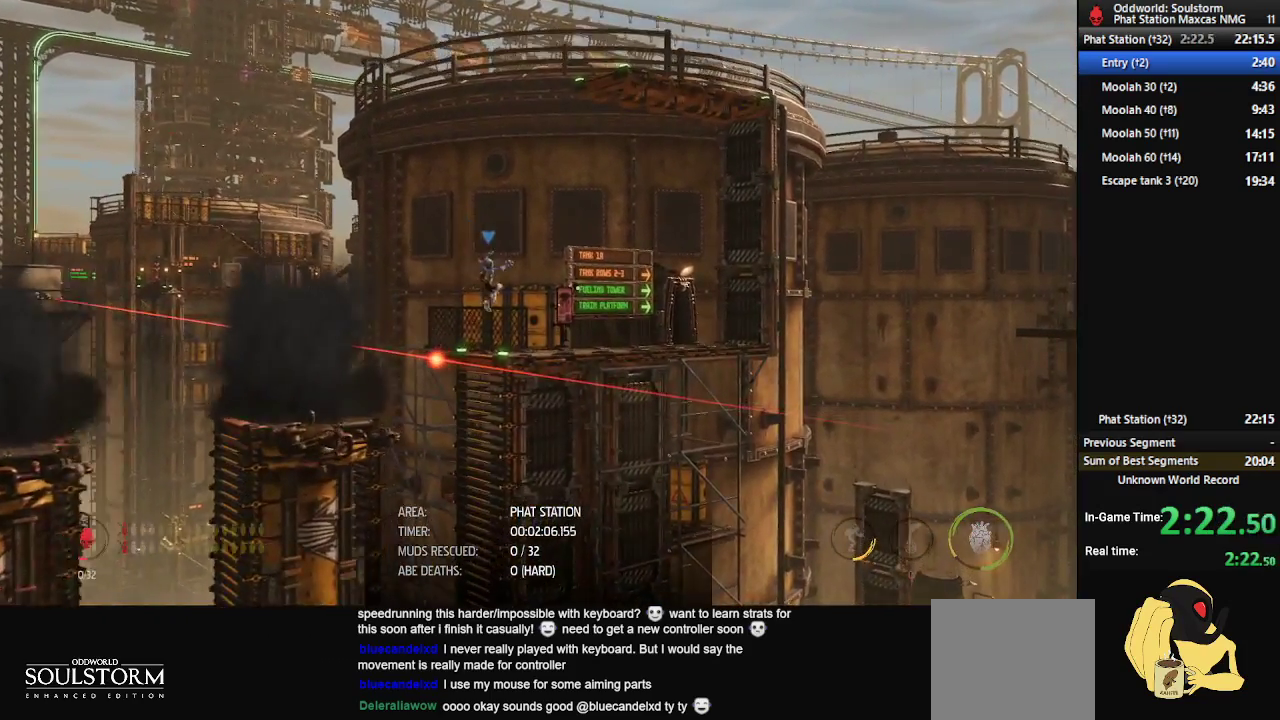
{"buttons": ["R1"], "left_stick": "right", "right_stick": "center", "events": []}
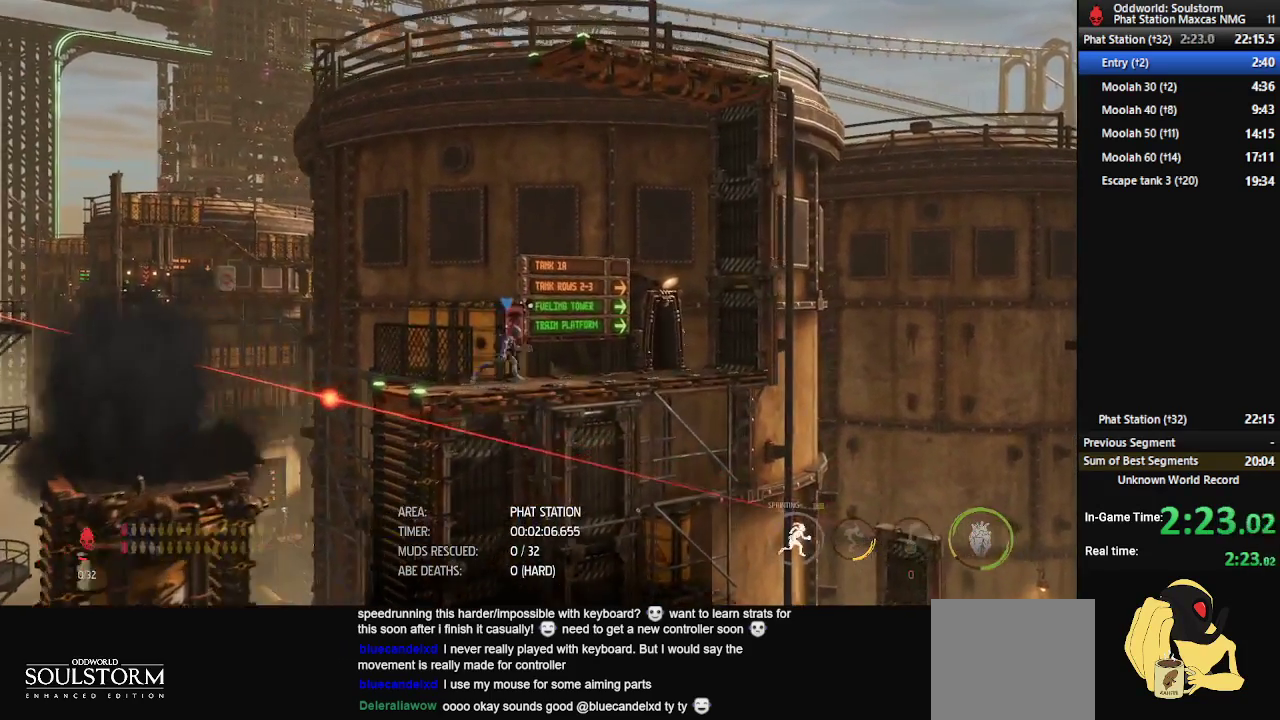
{"buttons": ["R1"], "left_stick": "right", "right_stick": "center", "events": []}
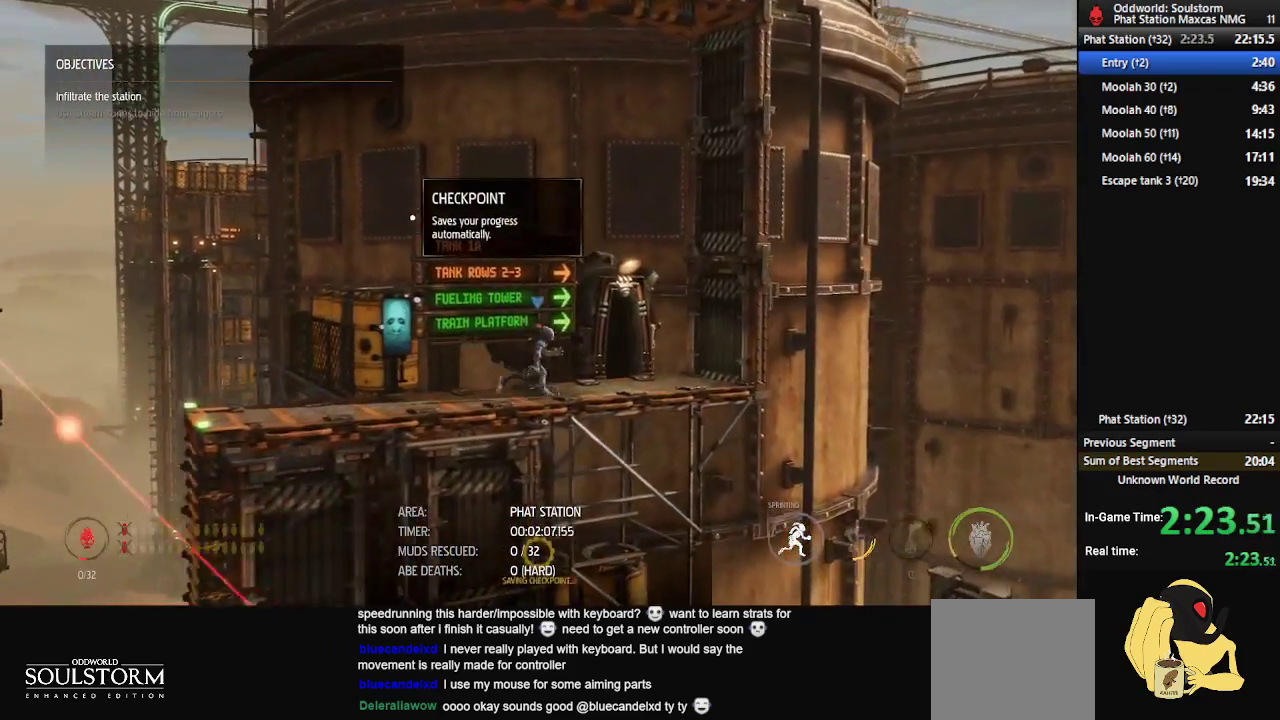
{"buttons": ["X"], "left_stick": "center", "right_stick": "center", "events": [[283, "R1", "up"], [317, "left_stick", "center"], [467, "X", "down"]]}
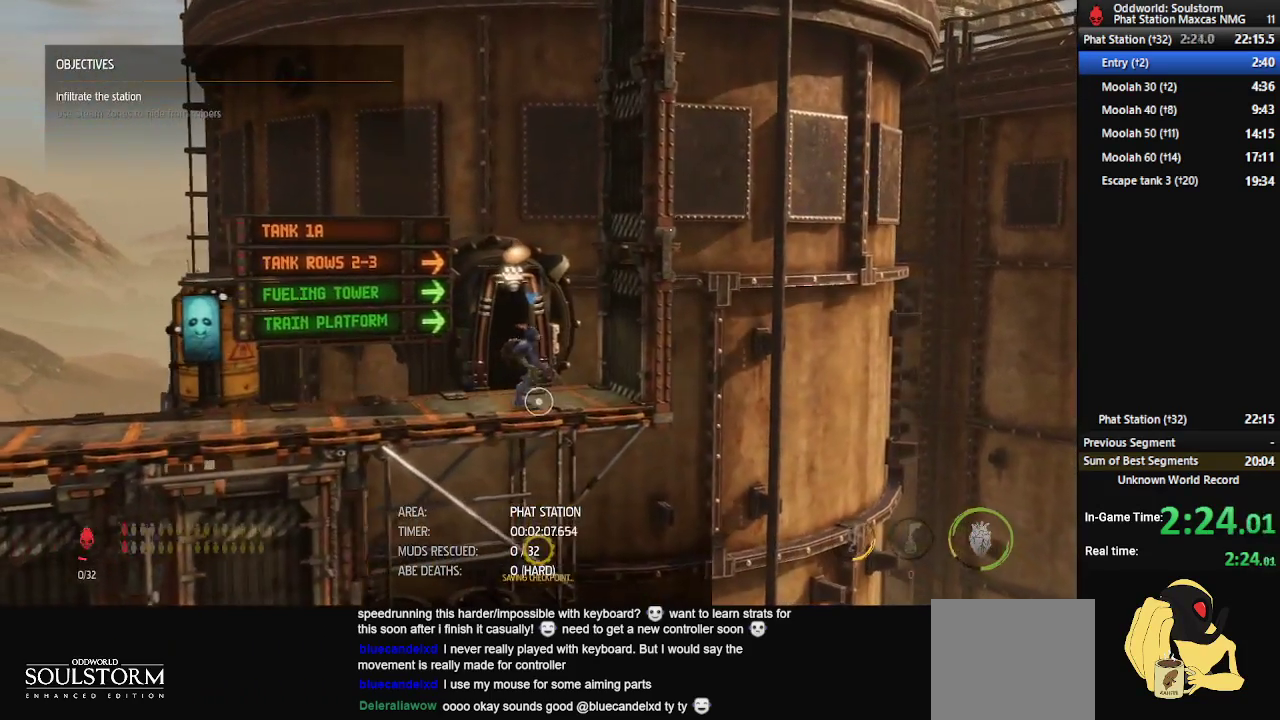
{"buttons": [], "left_stick": "center", "right_stick": "center", "events": [[17, "X", "up"], [67, "X", "down"], [133, "X", "up"], [217, "X", "down"], [250, "X", "up"], [317, "X", "down"], [367, "X", "up"], [417, "X", "down"], [467, "X", "up"]]}
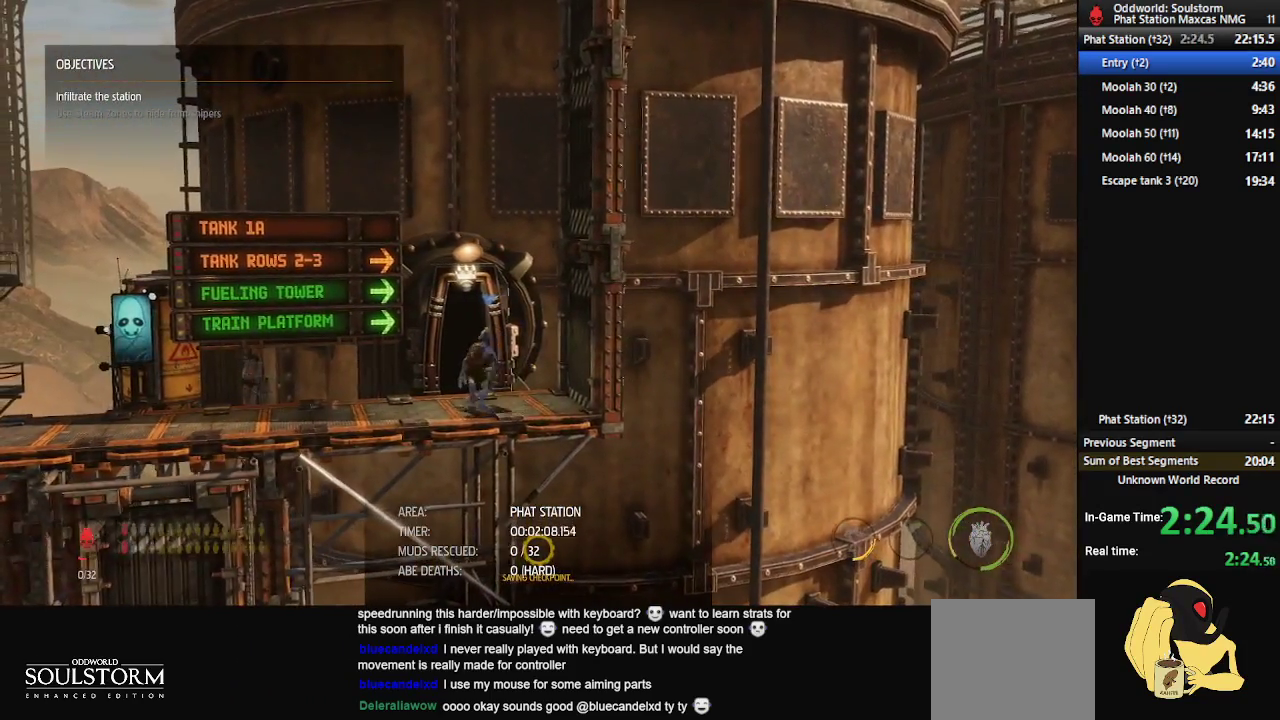
{"buttons": [], "left_stick": "center", "right_stick": "center", "events": []}
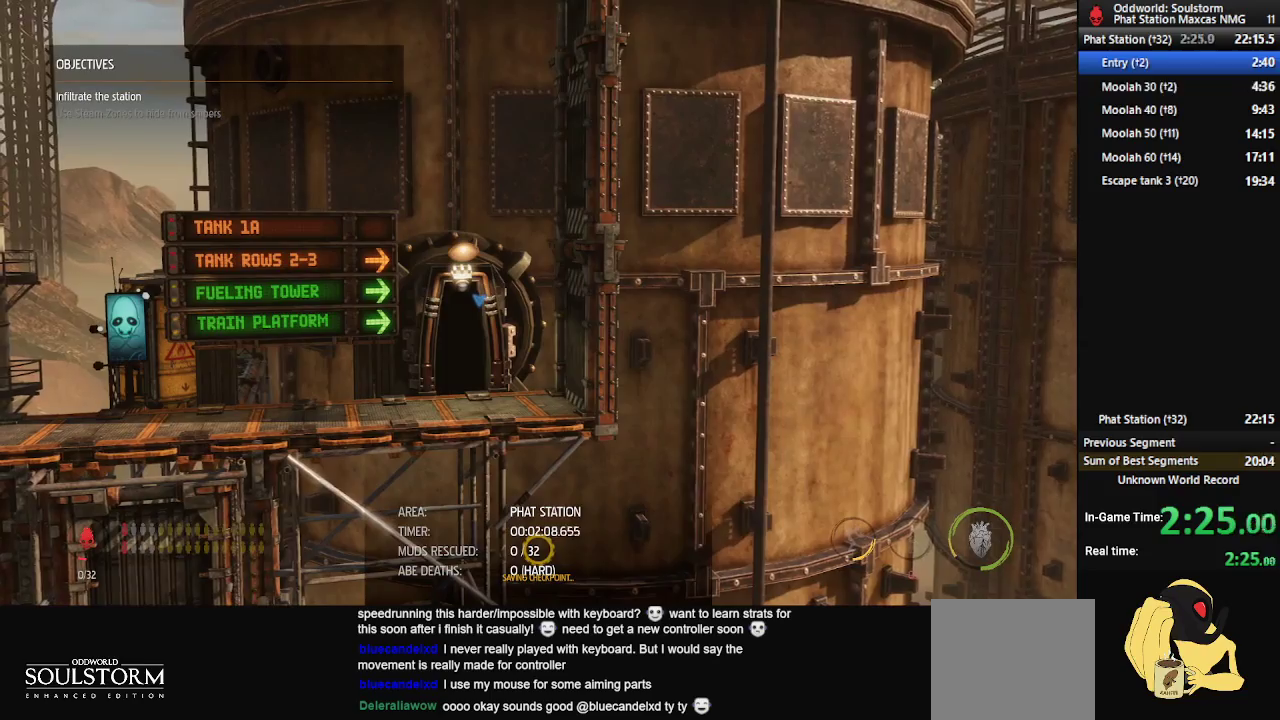
{"buttons": [], "left_stick": "center", "right_stick": "center", "events": []}
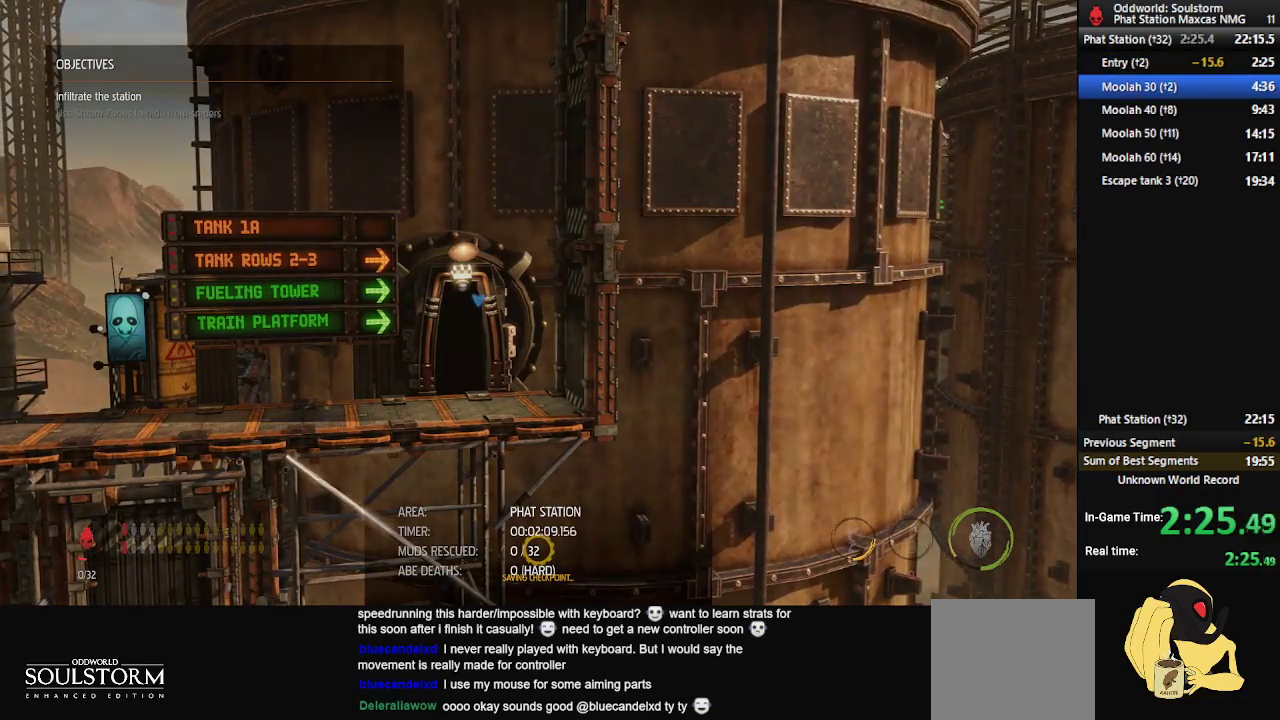
{"buttons": [], "left_stick": "center", "right_stick": "center", "events": []}
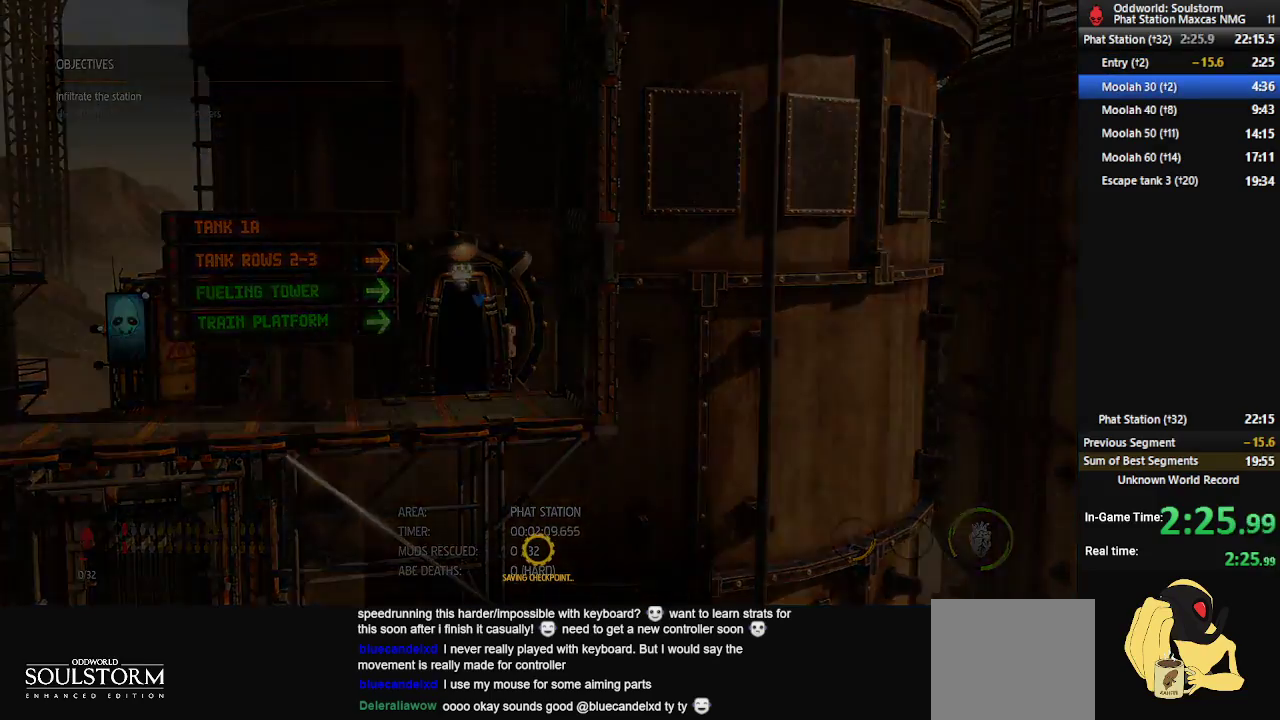
{"buttons": ["R1"], "left_stick": "center", "right_stick": "center", "events": [[17, "R1", "down"]]}
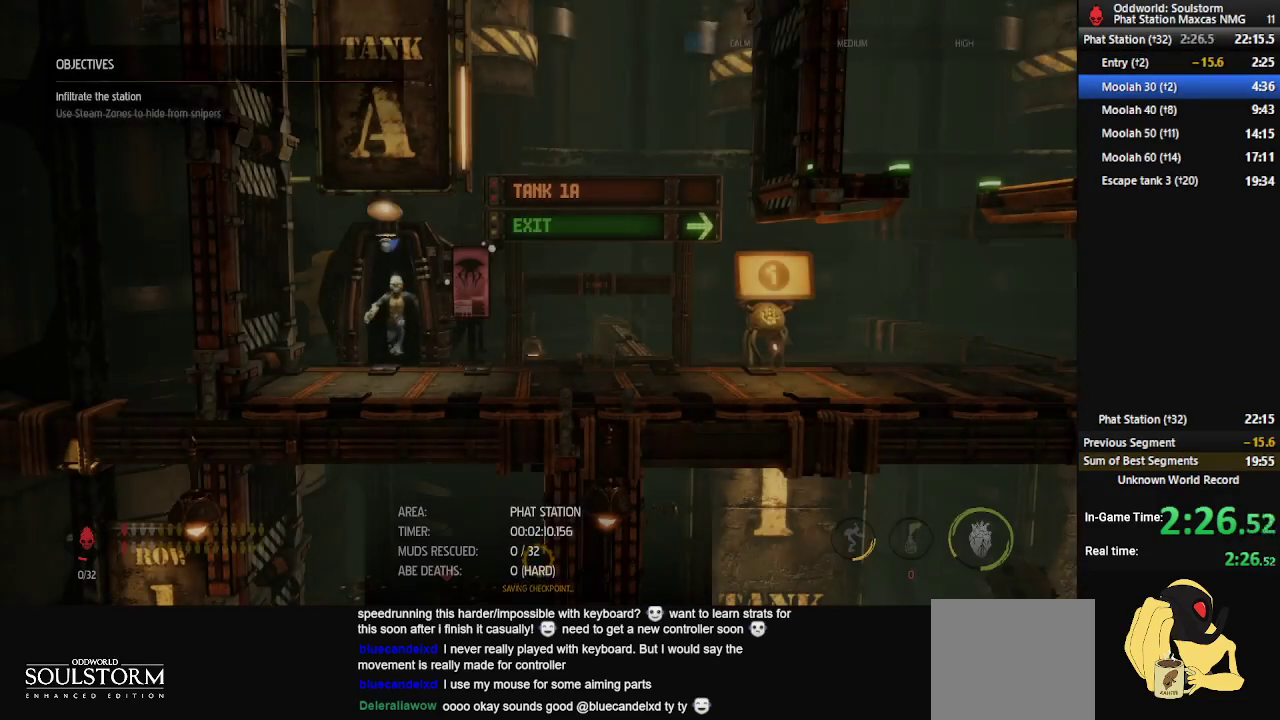
{"buttons": ["R1"], "left_stick": "right", "right_stick": "center", "events": [[217, "left_stick", "right"]]}
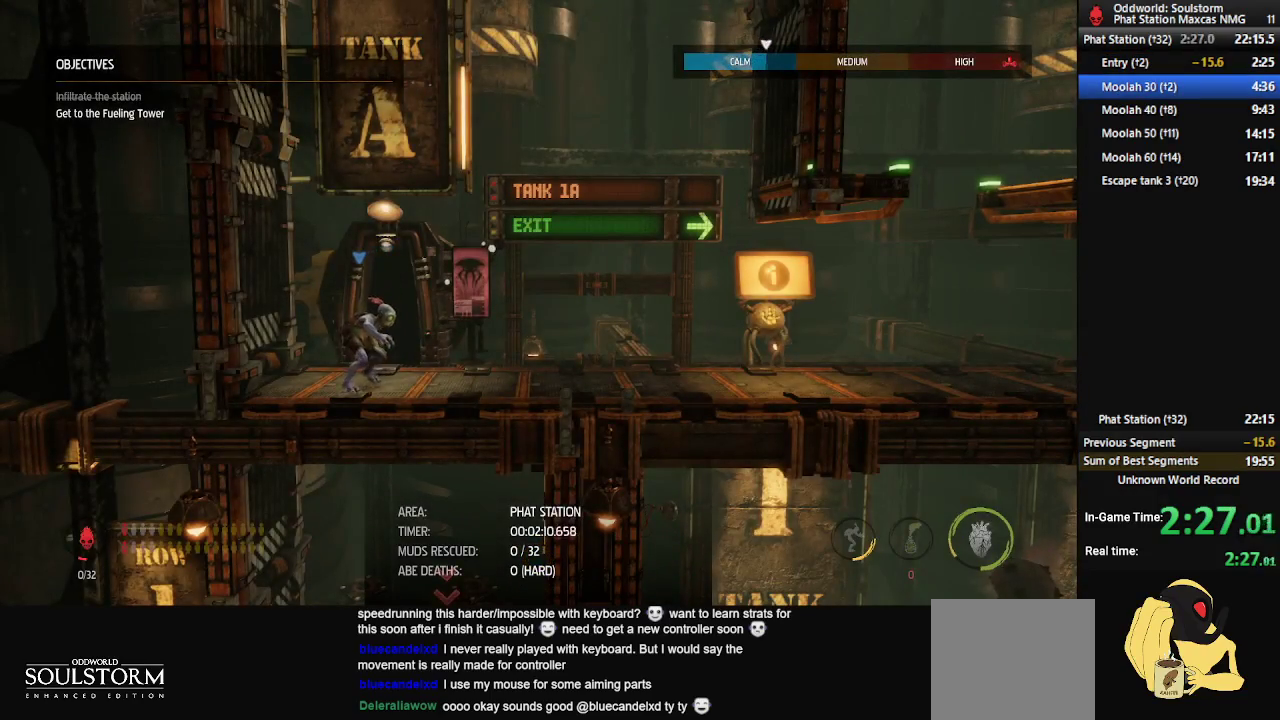
{"buttons": ["R1"], "left_stick": "right", "right_stick": "center", "events": []}
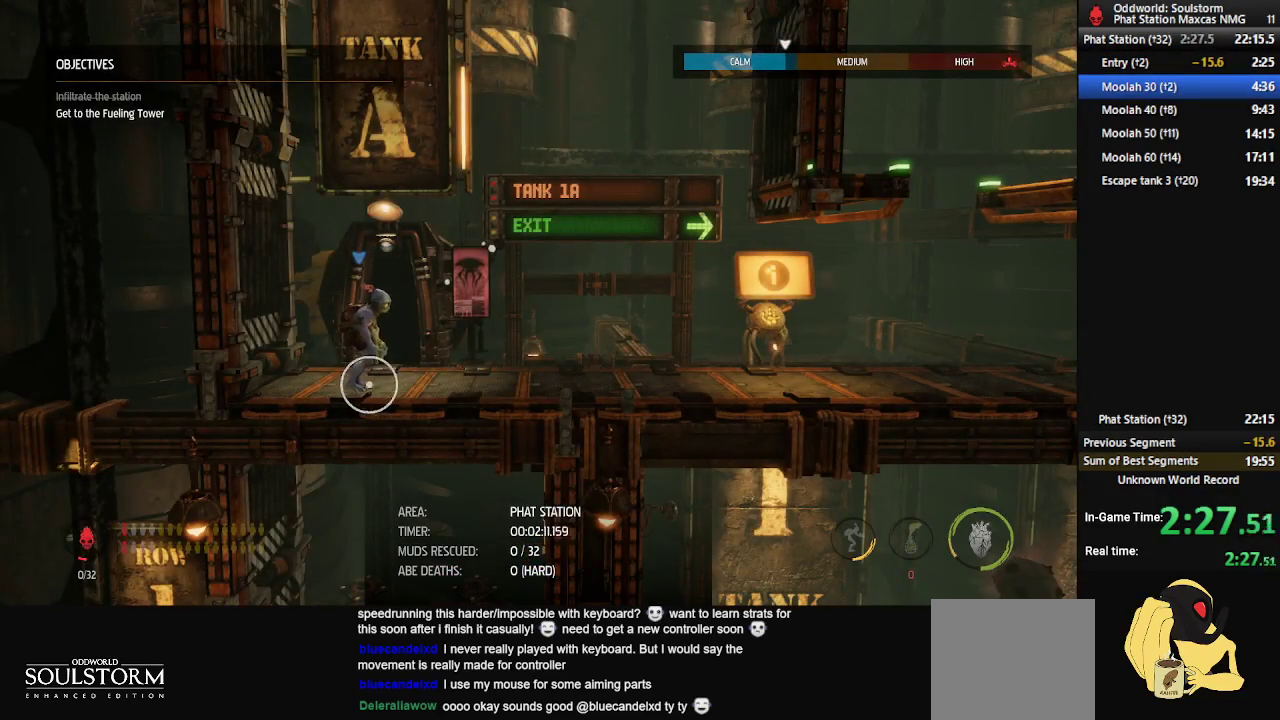
{"buttons": ["R1"], "left_stick": "right", "right_stick": "center", "events": []}
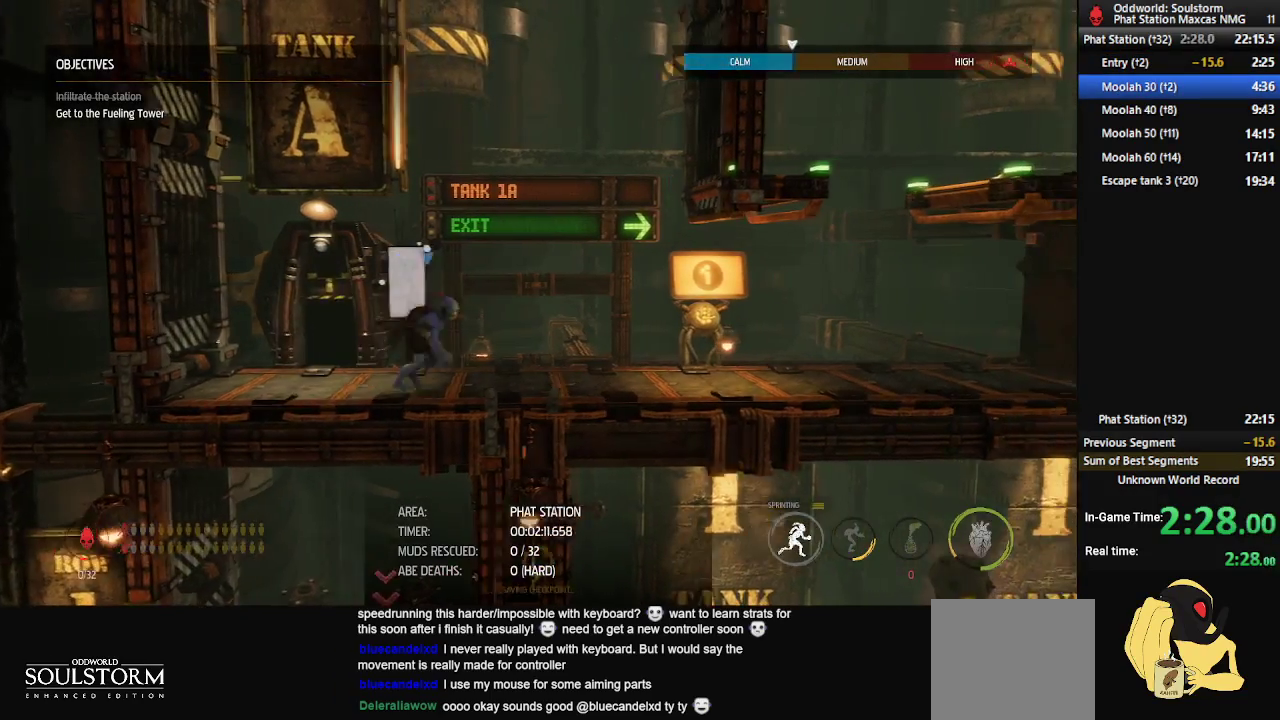
{"buttons": ["R1"], "left_stick": "right", "right_stick": "center", "events": []}
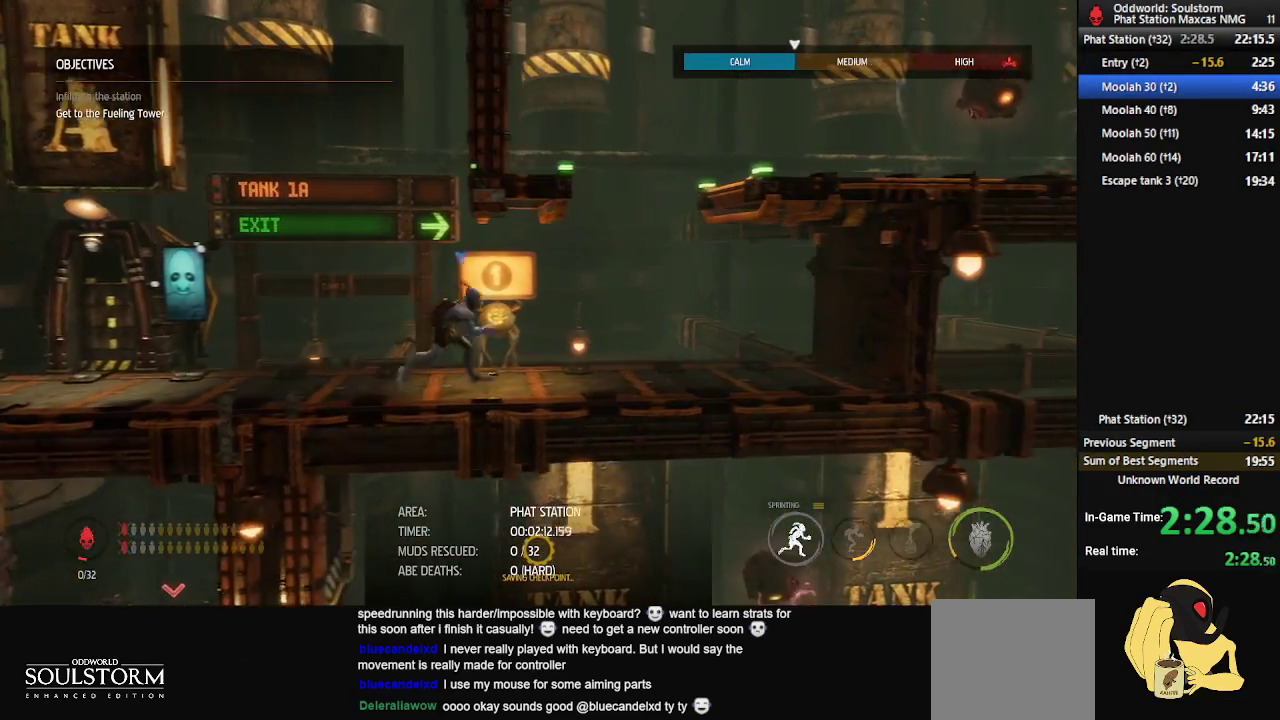
{"buttons": ["R1"], "left_stick": "up-right", "right_stick": "center", "events": [[150, "A", "down"], [333, "A", "up"], [400, "left_stick", "up-right"]]}
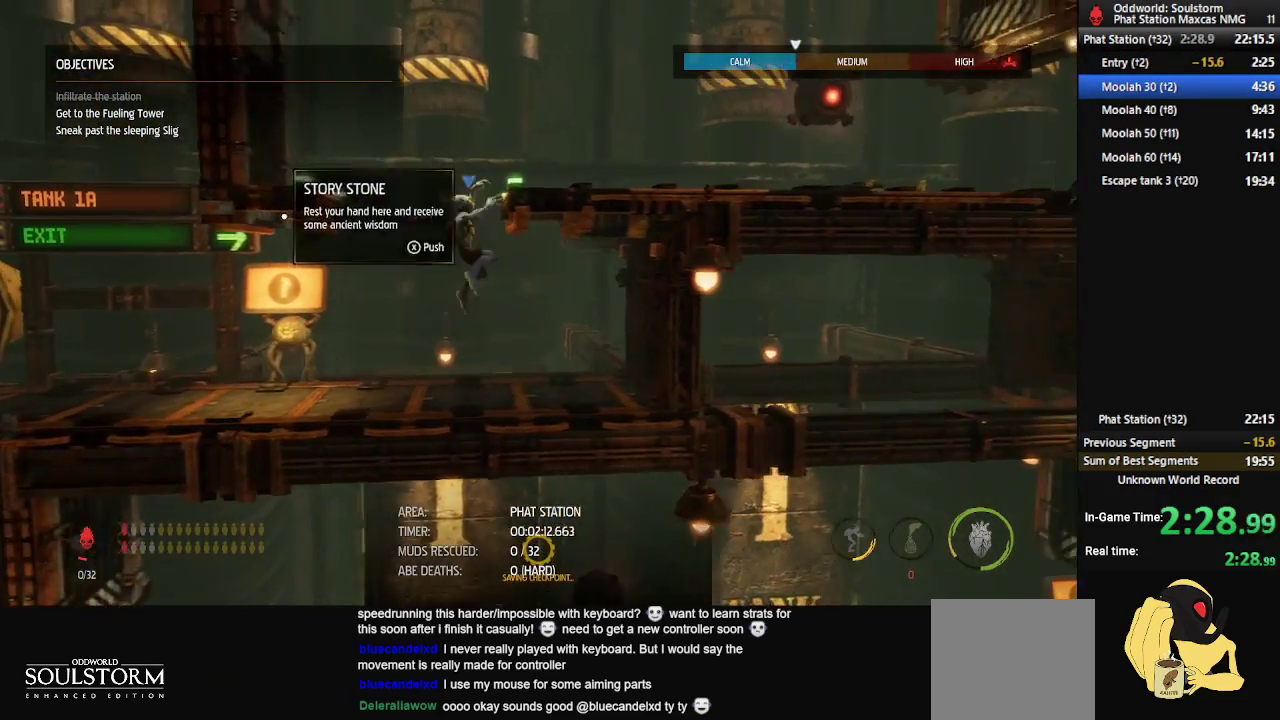
{"buttons": ["R1"], "left_stick": "right", "right_stick": "center", "events": [[300, "left_stick", "right"]]}
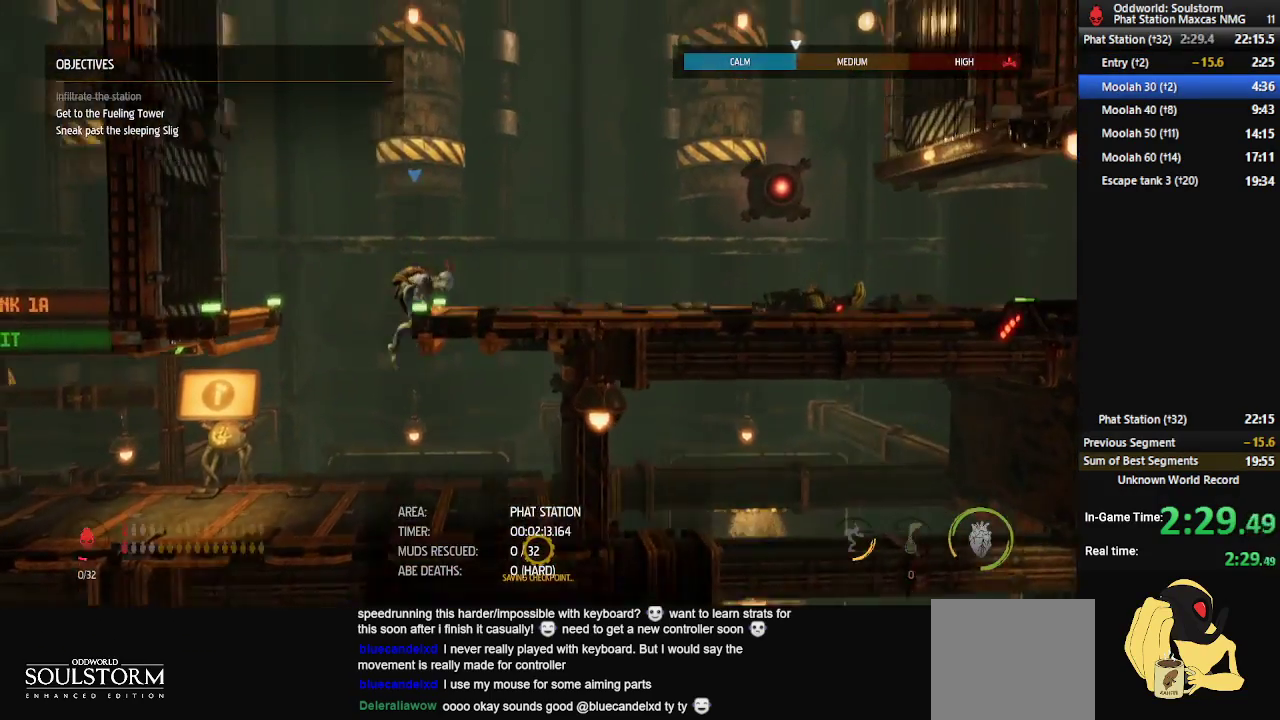
{"buttons": ["L1"], "left_stick": "right", "right_stick": "center", "events": [[167, "L1", "down"], [217, "R1", "up"], [333, "A", "down"], [450, "A", "up"]]}
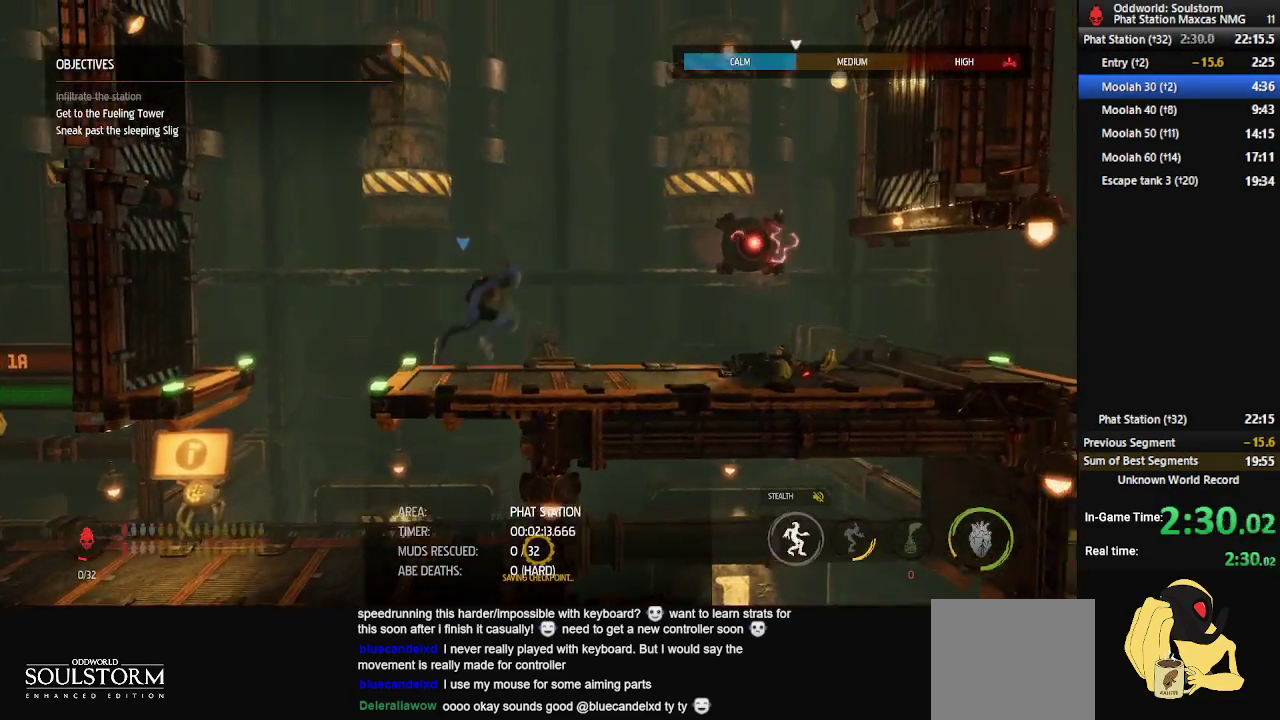
{"buttons": ["L1"], "left_stick": "right", "right_stick": "center", "events": []}
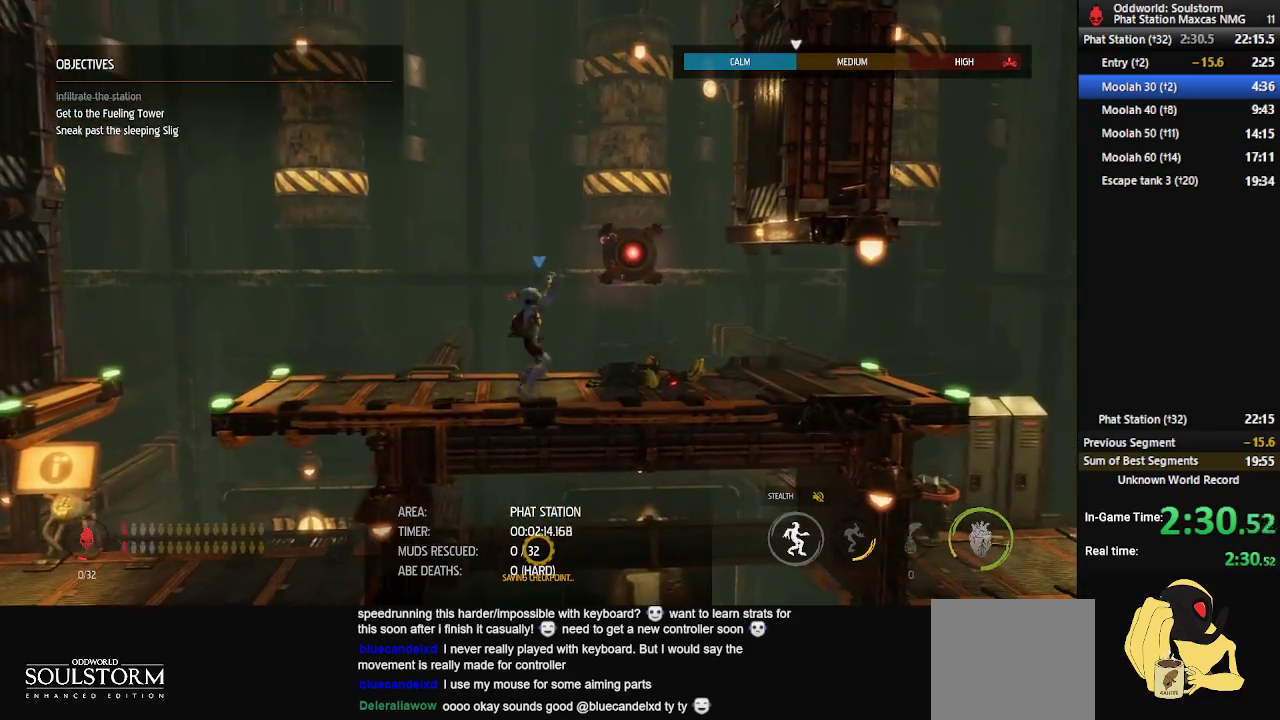
{"buttons": ["L1"], "left_stick": "right", "right_stick": "center", "events": [[33, "A", "down"], [167, "A", "up"]]}
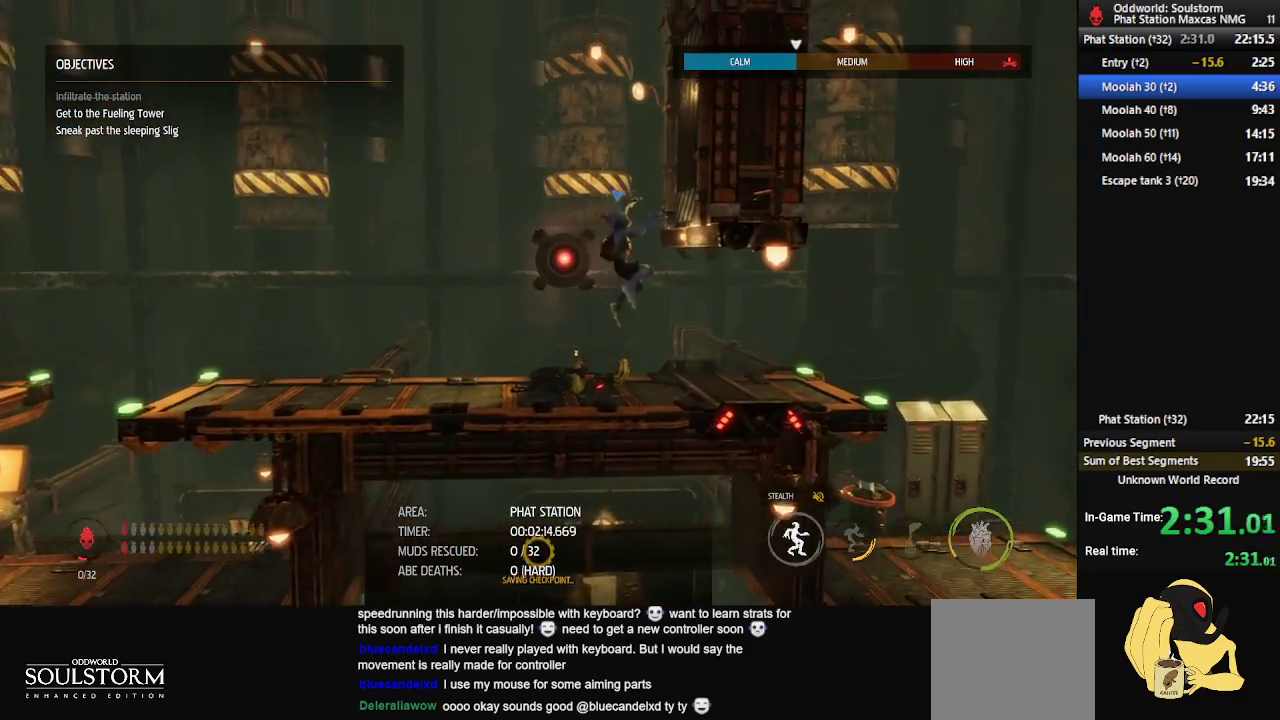
{"buttons": ["L1"], "left_stick": "right", "right_stick": "center", "events": [[300, "A", "down"], [433, "A", "up"]]}
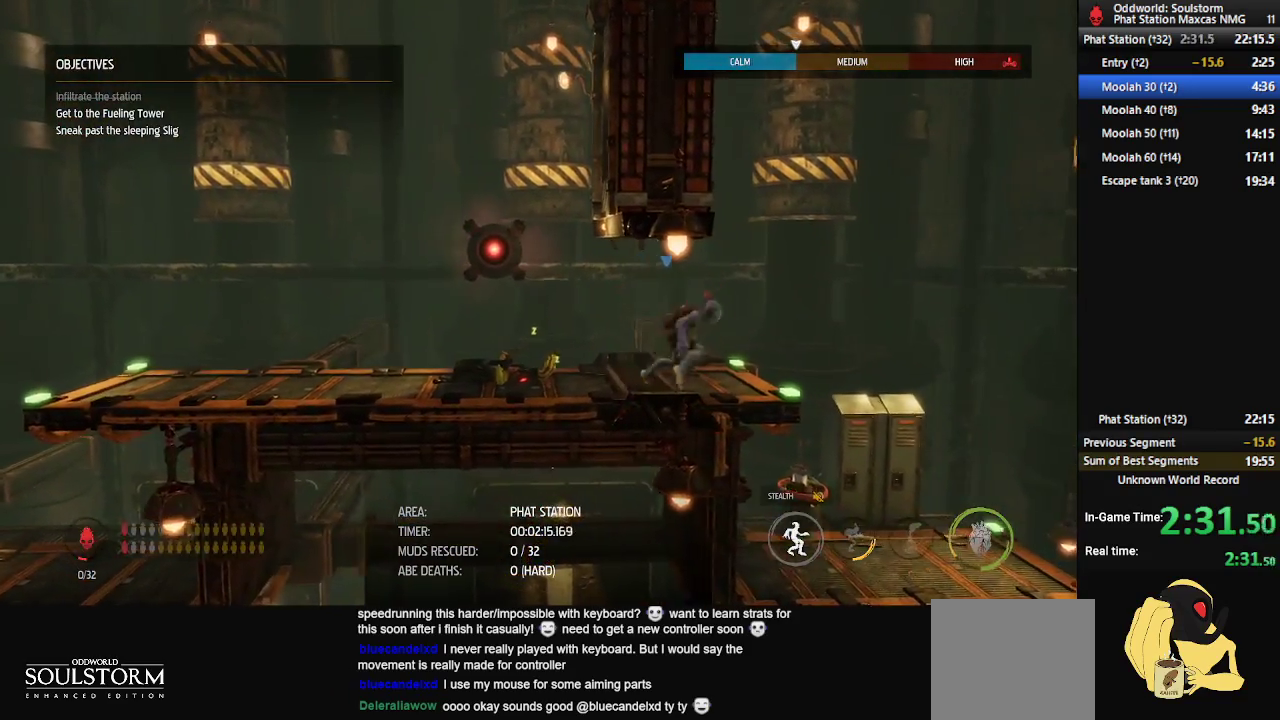
{"buttons": ["L1"], "left_stick": "center", "right_stick": "center", "events": [[200, "left_stick", "center"], [333, "left_stick", "left"], [483, "left_stick", "center"]]}